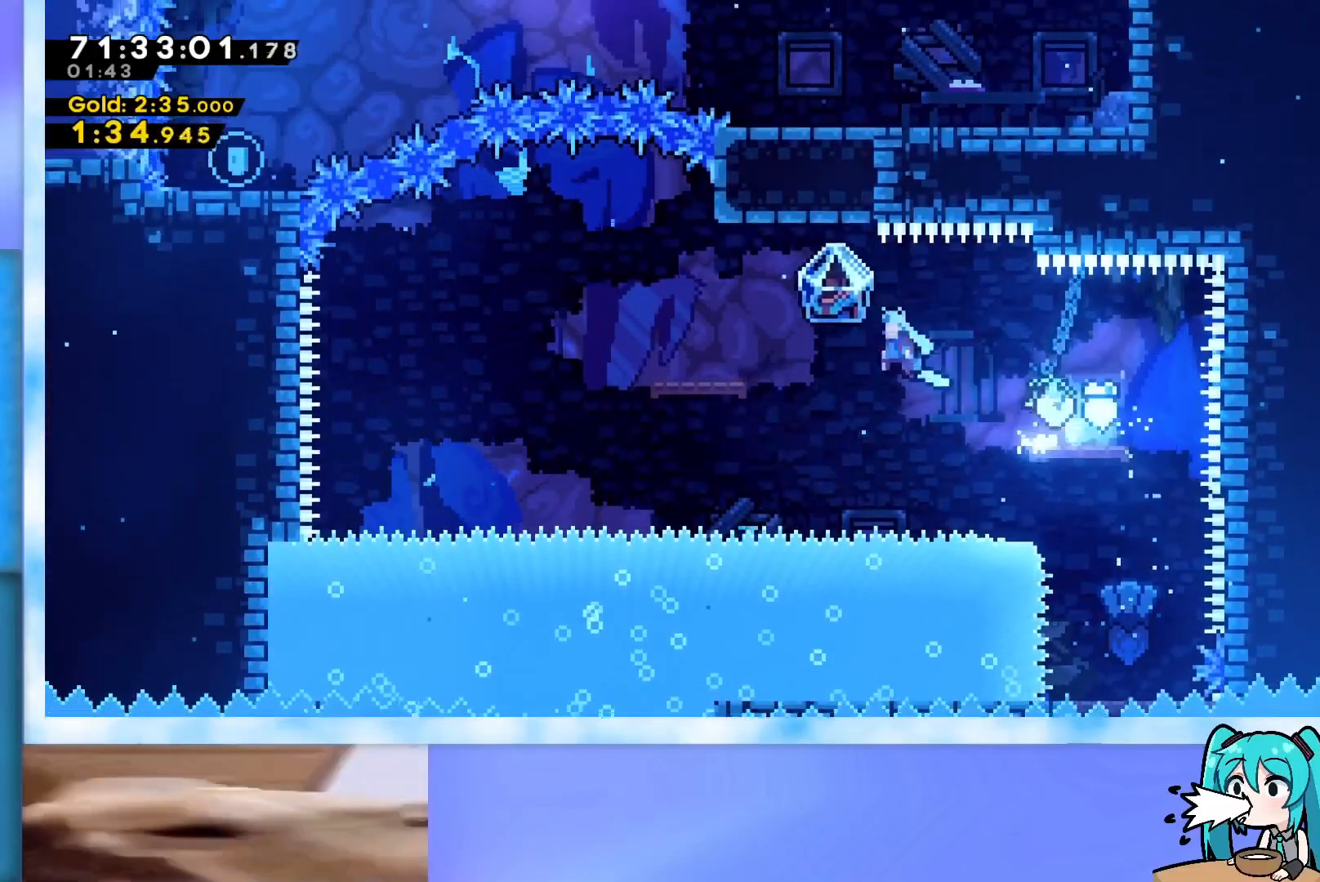
Gameplay with keyboard; each line is a JSON object with the keys held at the frame after it. "events" lists presses ("down") and releases ("up") of "dash", "demo", "down", "grab", "j2", "jump", "left", "pause", "right" and "up" between this image and that frame as [ms after this image, input, new state], when the widget could be followed in between. No other keys are recorded. Mouse input is not recorded. Key names are as the overlay labels them; some are game actions (e.g. jump) rather than physical keys.
{"keys": ["grab", "left"], "events": [[251, "left", "up"], [401, "jump", "up"], [484, "left", "down"]]}
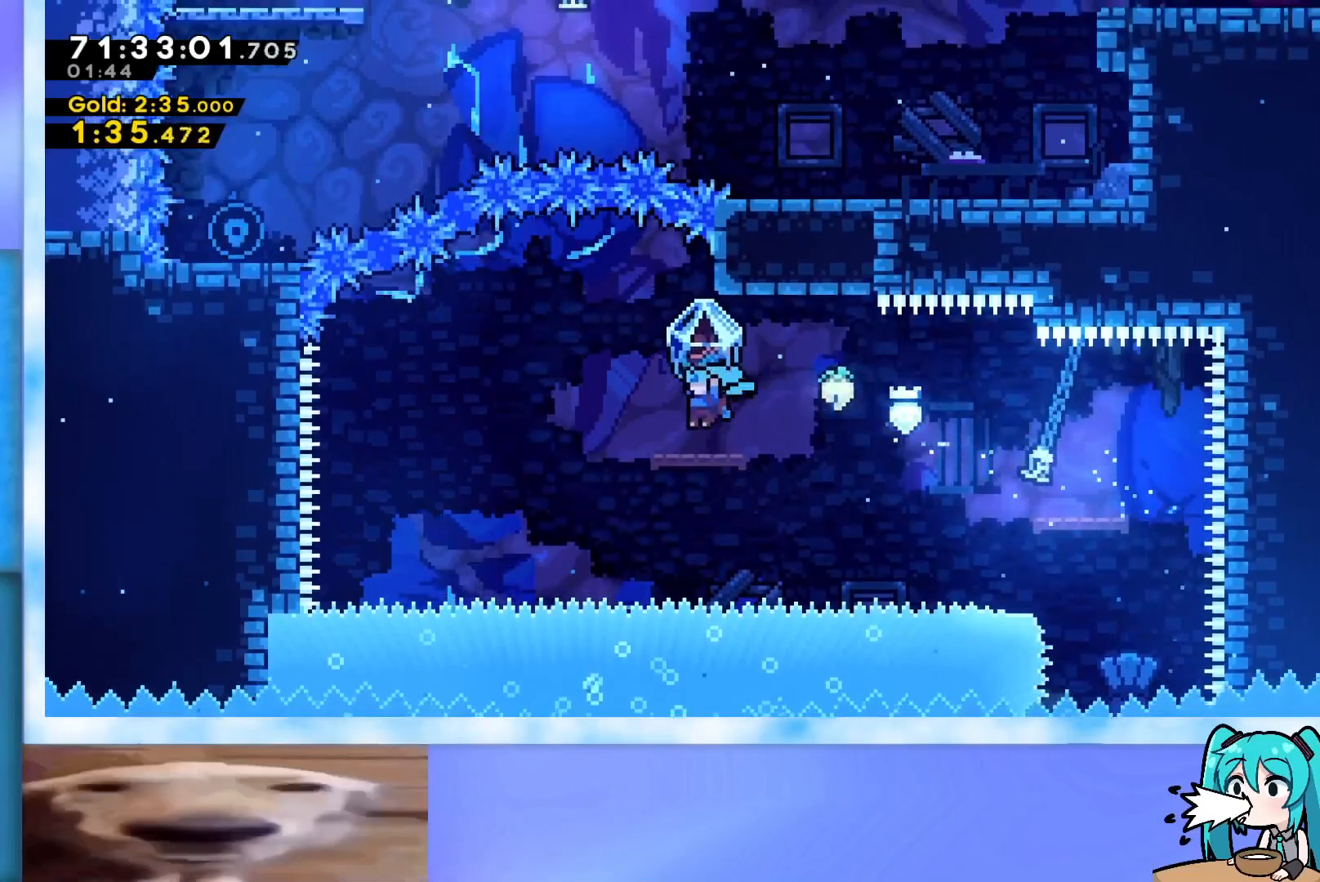
{"keys": ["left"], "events": [[133, "jump", "down"], [500, "grab", "up"], [500, "jump", "up"]]}
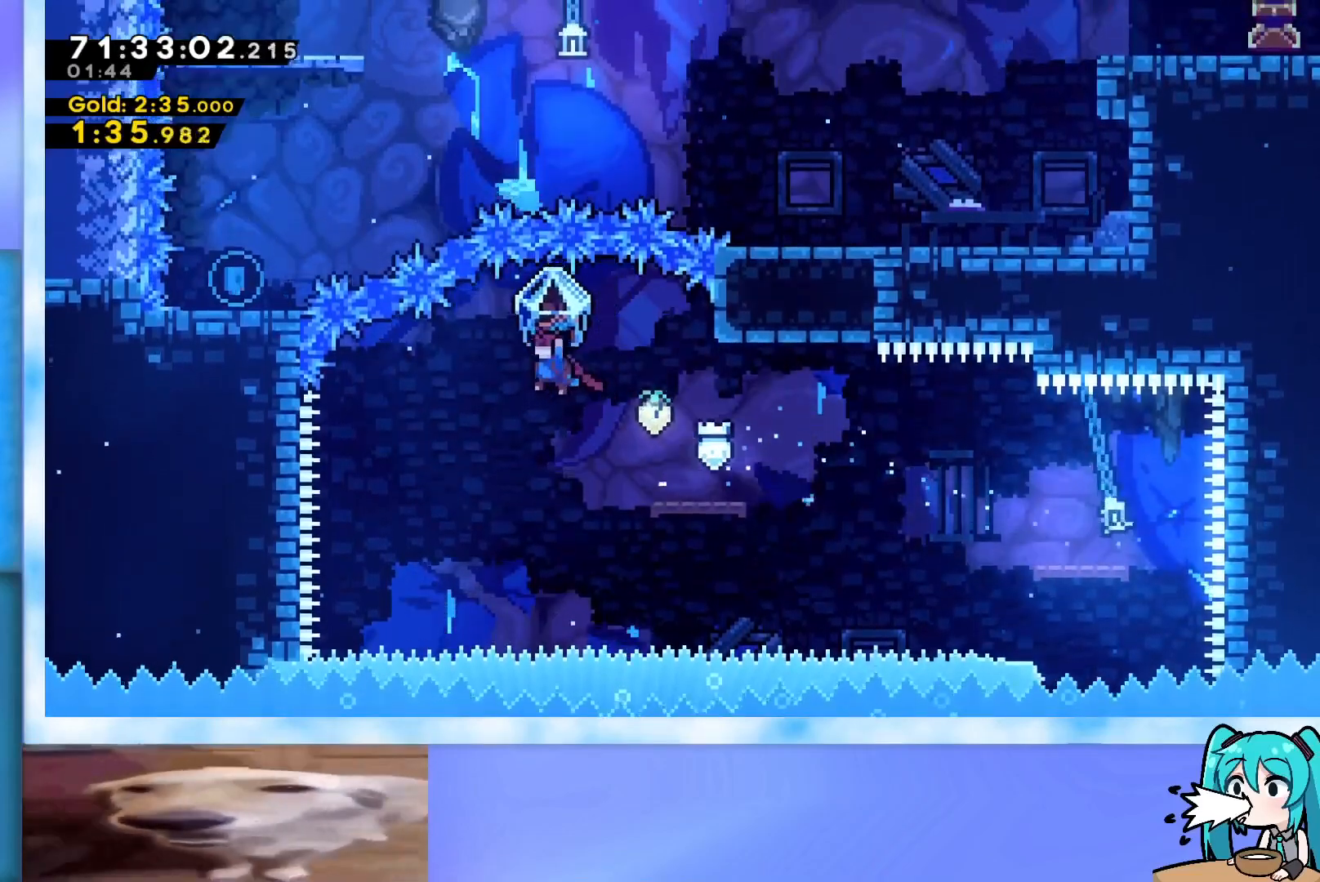
{"keys": ["right", "up"], "events": [[100, "left", "up"], [284, "right", "down"], [284, "up", "down"], [334, "dash", "down"], [467, "dash", "up"]]}
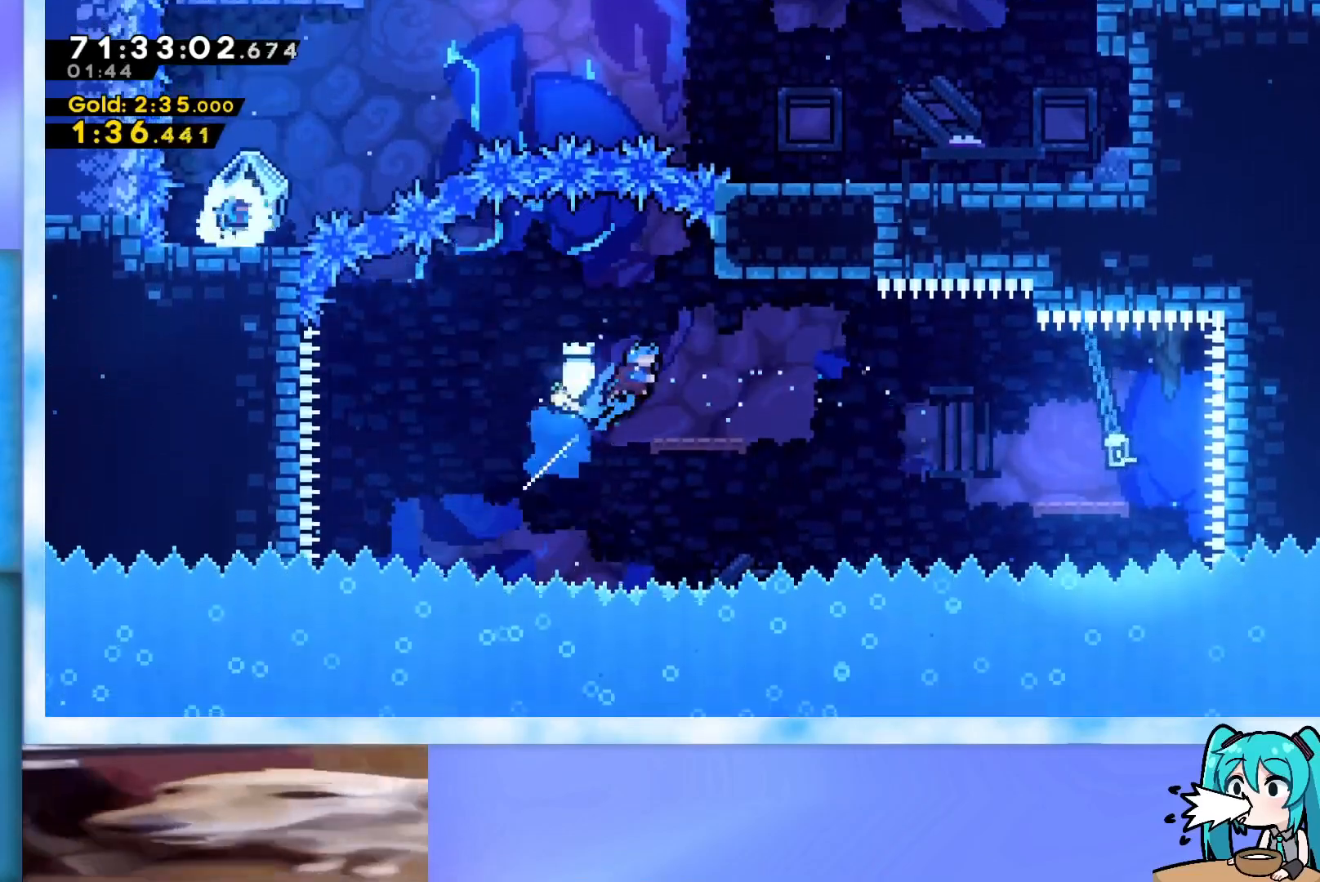
{"keys": [], "events": [[117, "right", "up"], [117, "up", "up"]]}
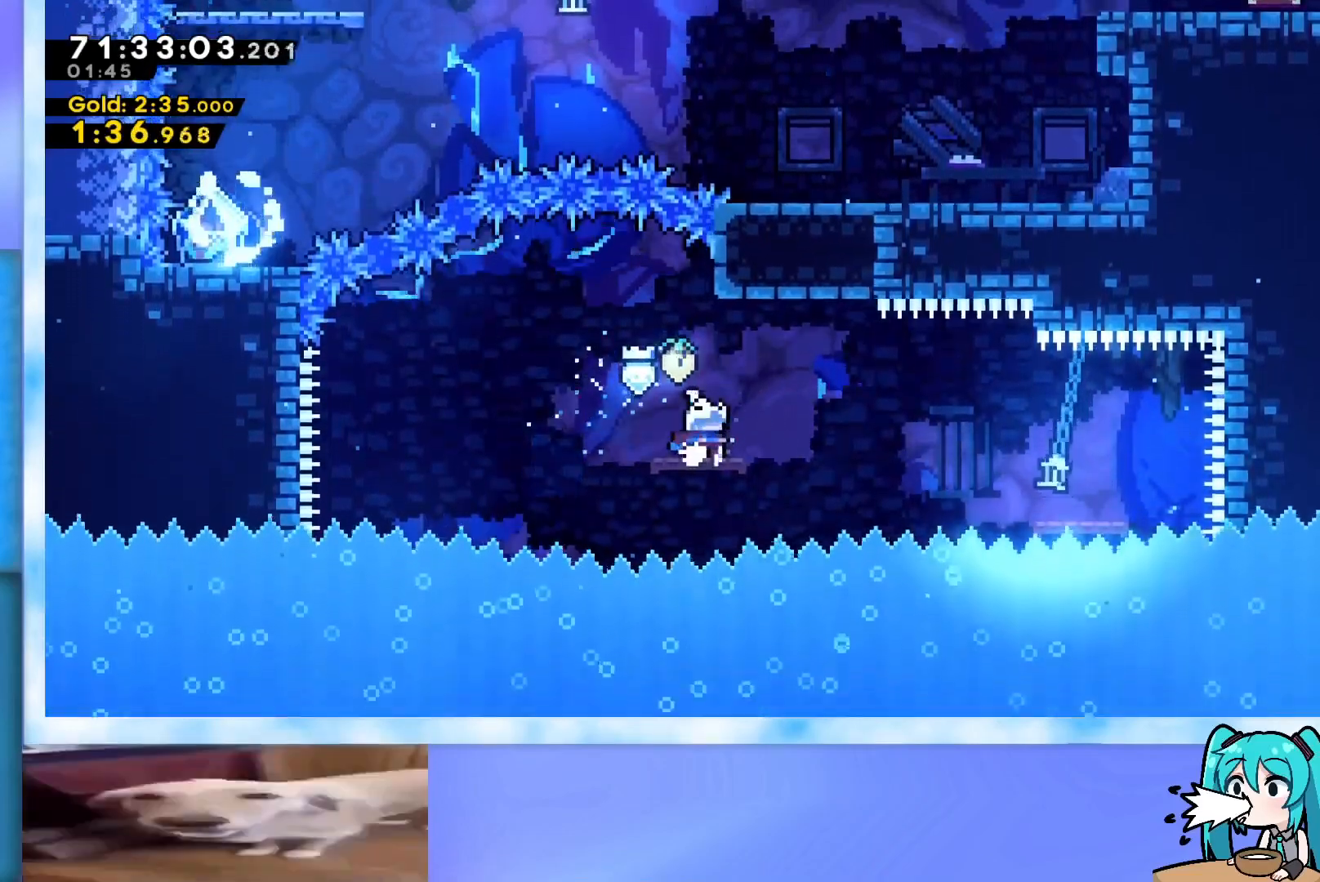
{"keys": ["jump", "right", "up"], "events": [[367, "jump", "down"], [417, "right", "down"], [417, "up", "down"]]}
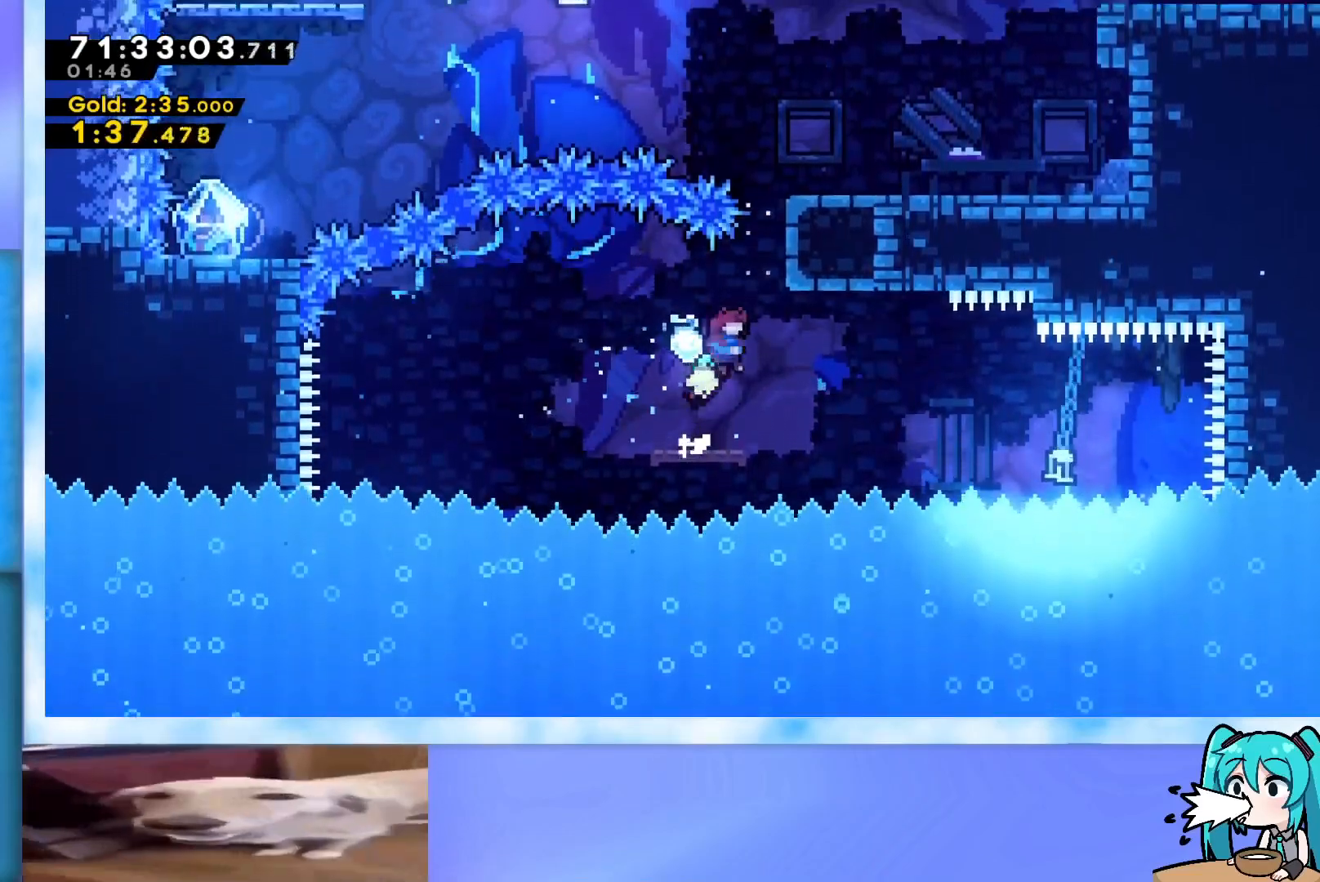
{"keys": ["right", "up"], "events": [[150, "jump", "up"], [150, "right", "up"], [233, "dash", "down"], [383, "dash", "up"], [383, "right", "down"]]}
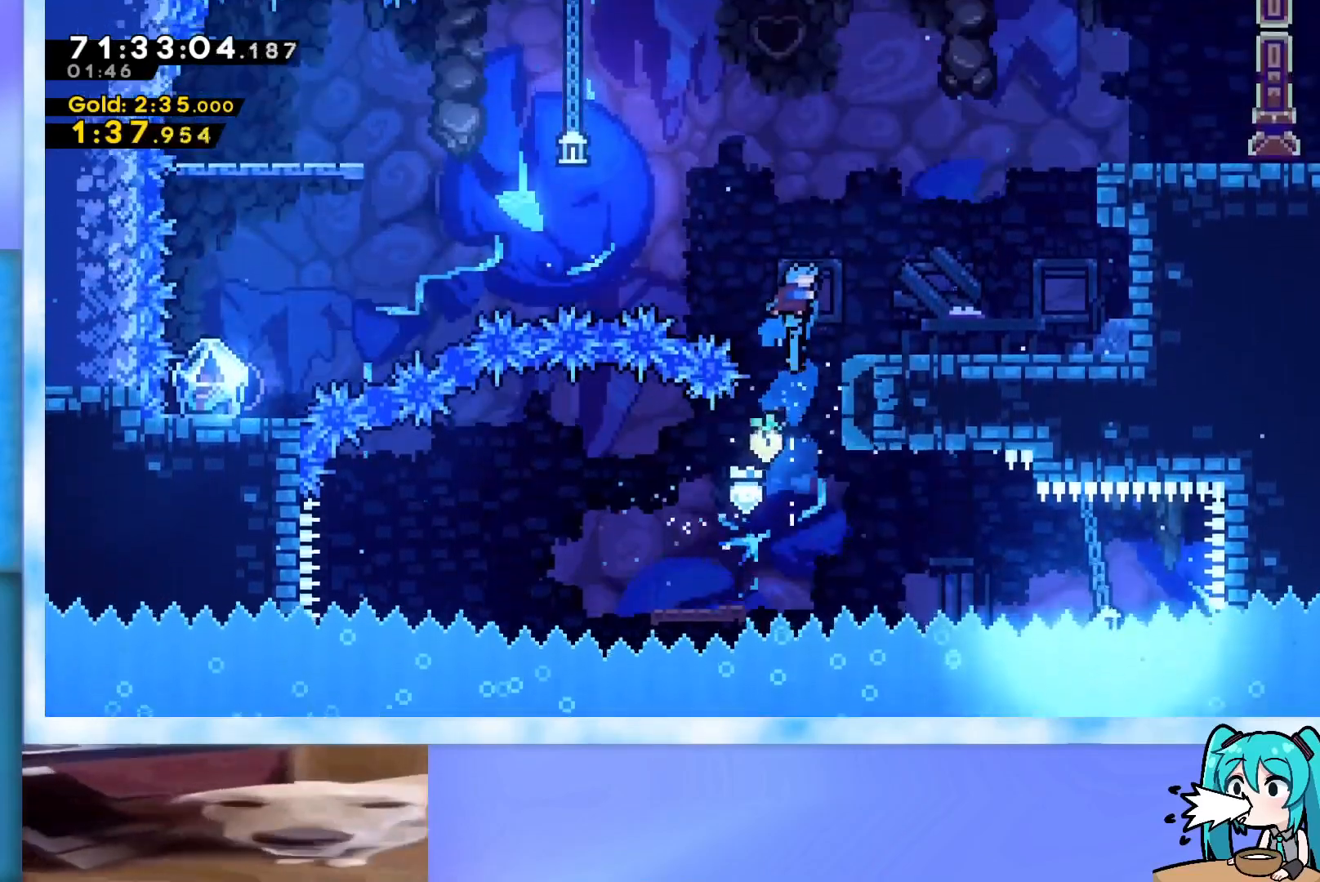
{"keys": [], "events": [[17, "up", "up"], [484, "right", "up"]]}
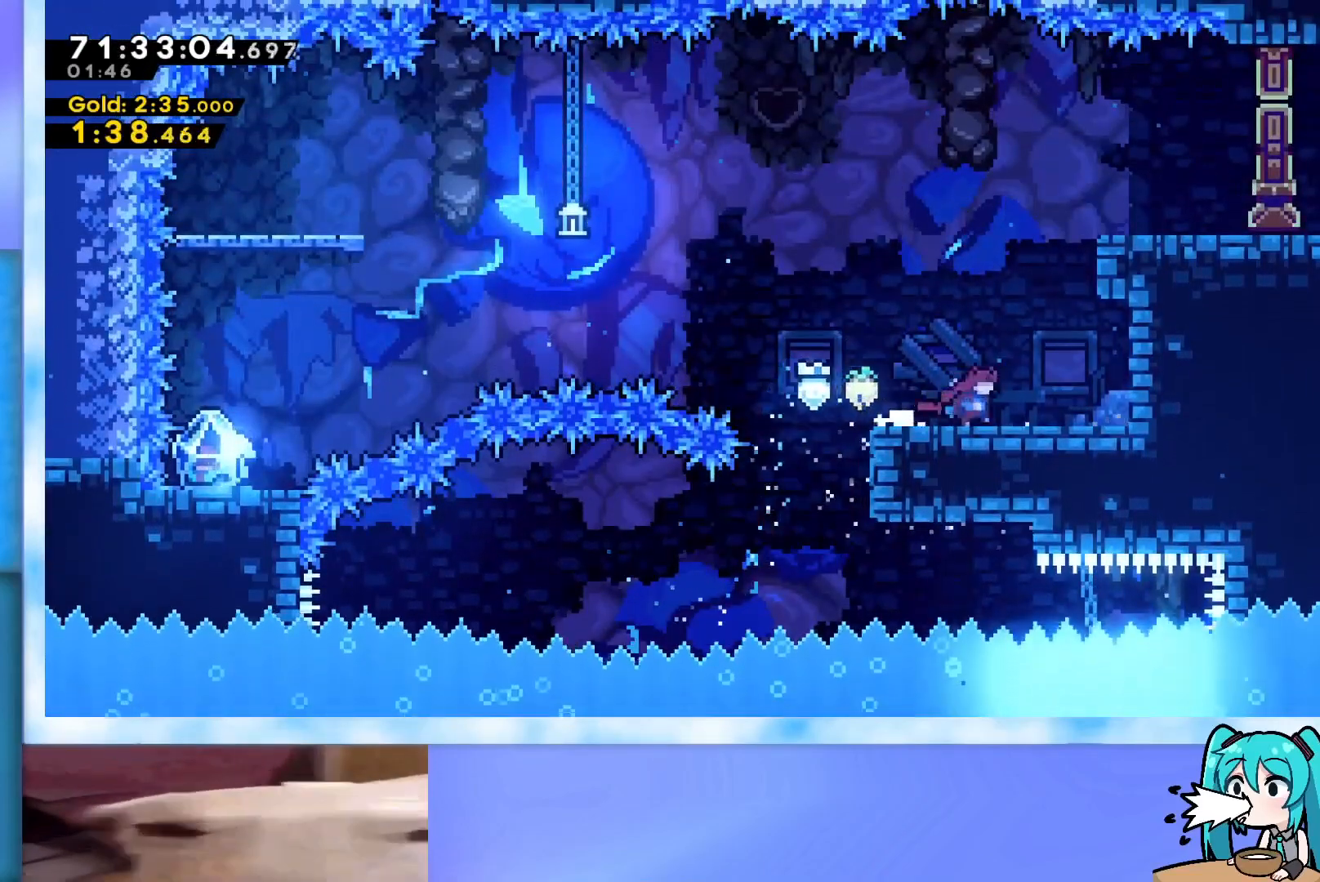
{"keys": ["jump", "left"], "events": [[33, "dash", "down"], [33, "down", "down"], [33, "left", "down"], [167, "dash", "up"], [167, "down", "up"], [267, "jump", "down"]]}
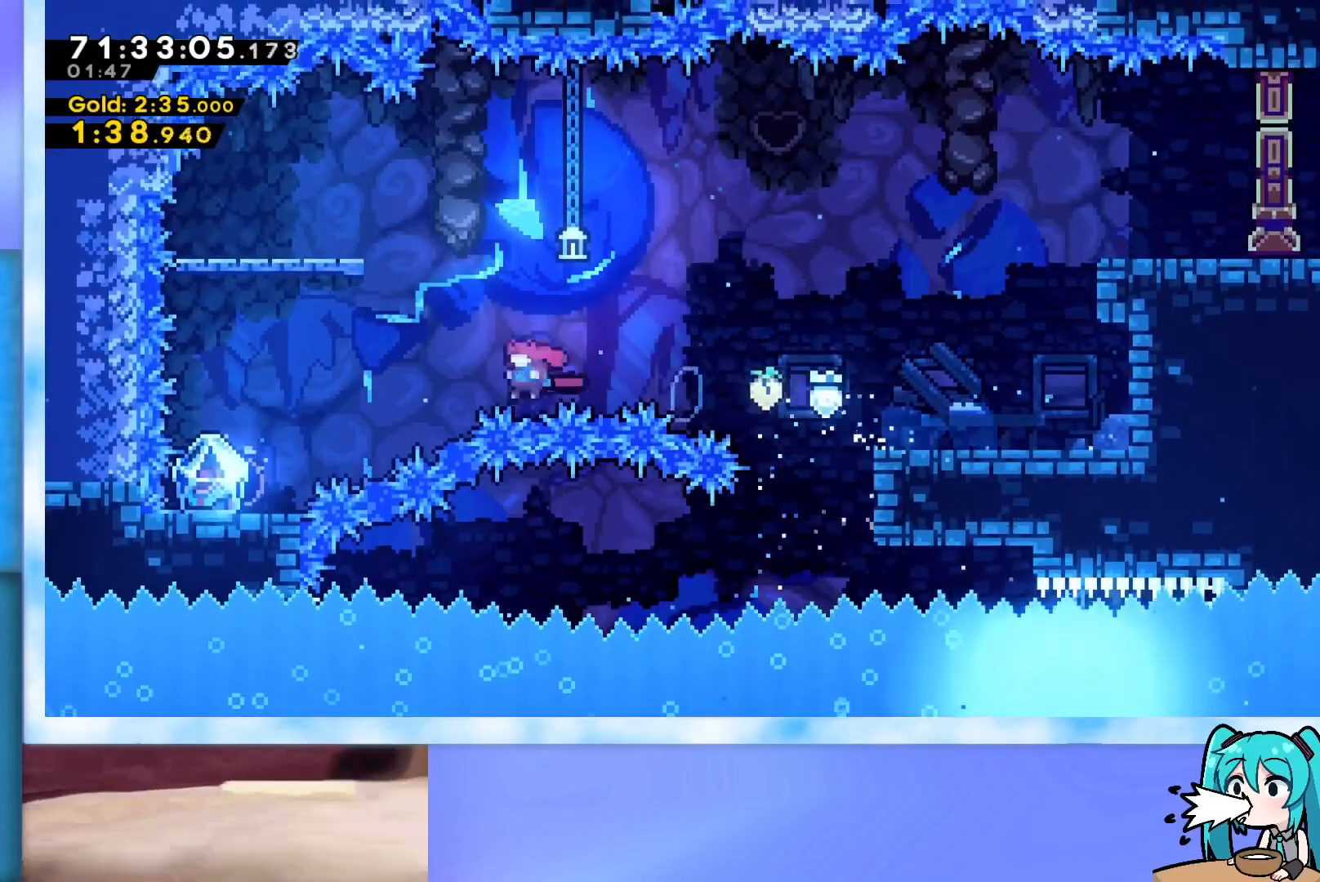
{"keys": ["grab"], "events": [[50, "demo", "down"], [234, "demo", "up"], [284, "jump", "up"], [334, "grab", "down"], [417, "left", "up"]]}
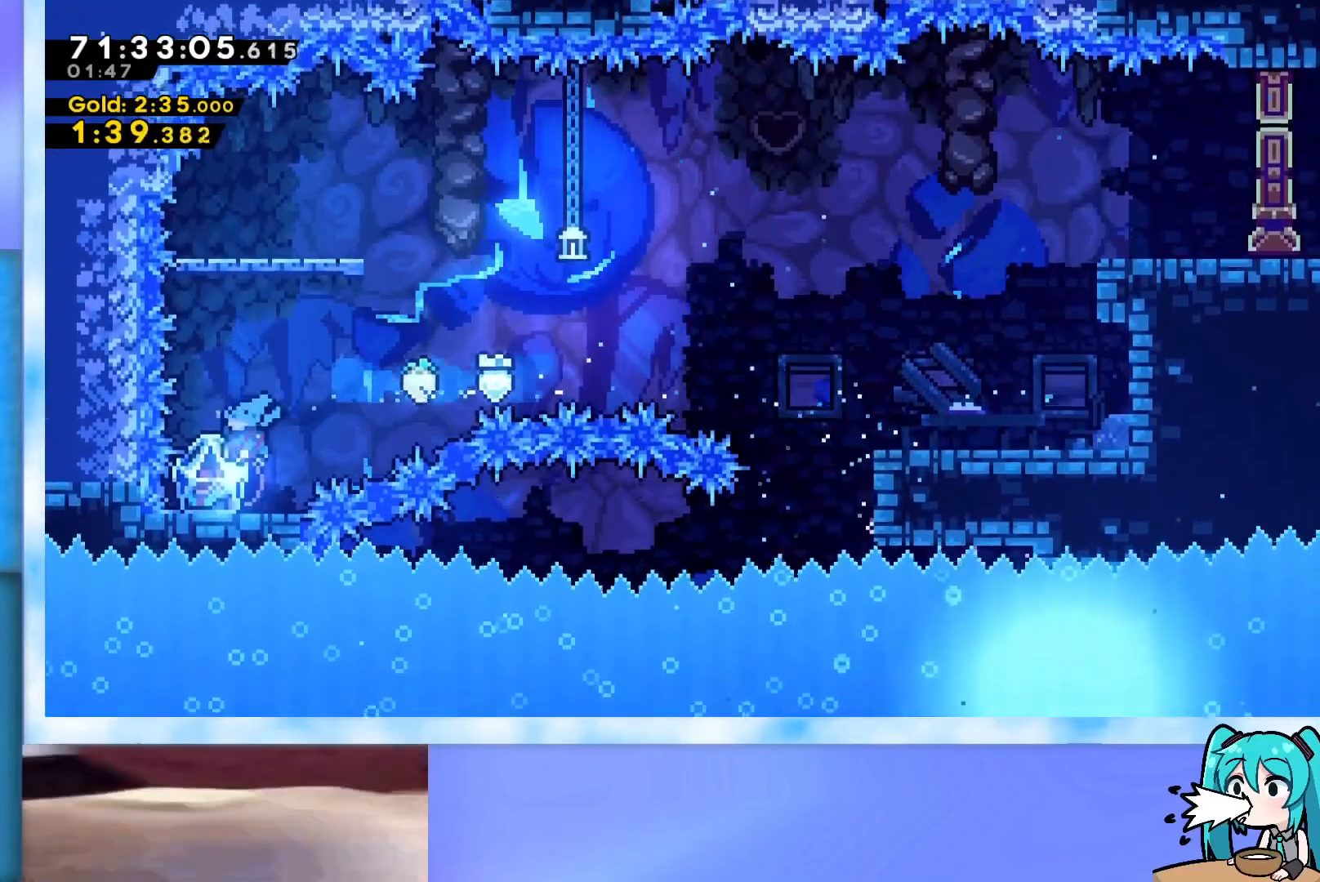
{"keys": ["grab", "jump", "left"], "events": [[451, "jump", "down"], [451, "left", "down"]]}
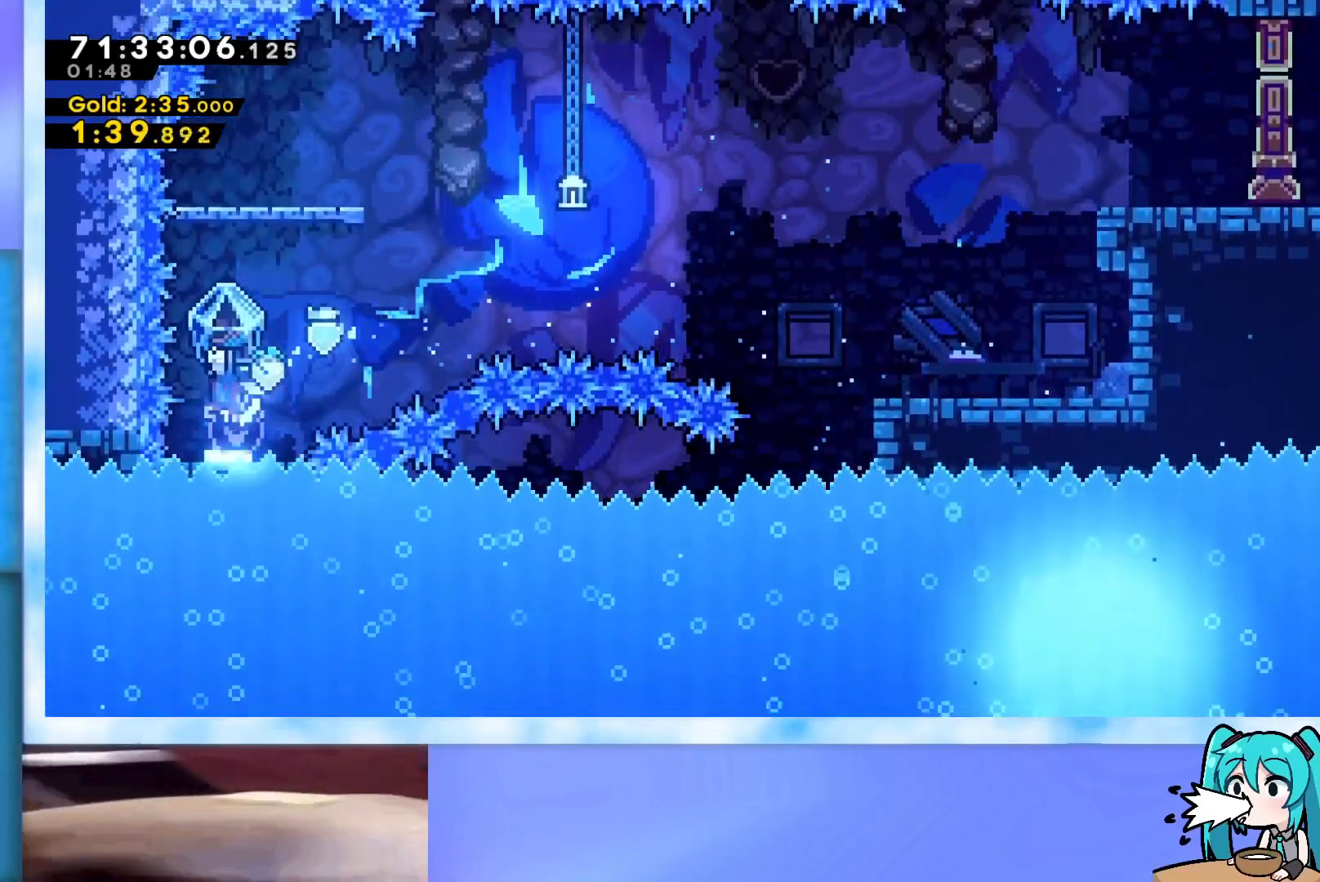
{"keys": ["grab", "up"], "events": [[50, "jump", "up"], [50, "left", "up"], [100, "grab", "up"], [100, "up", "down"], [200, "dash", "down"], [233, "dash", "up"], [333, "grab", "down"]]}
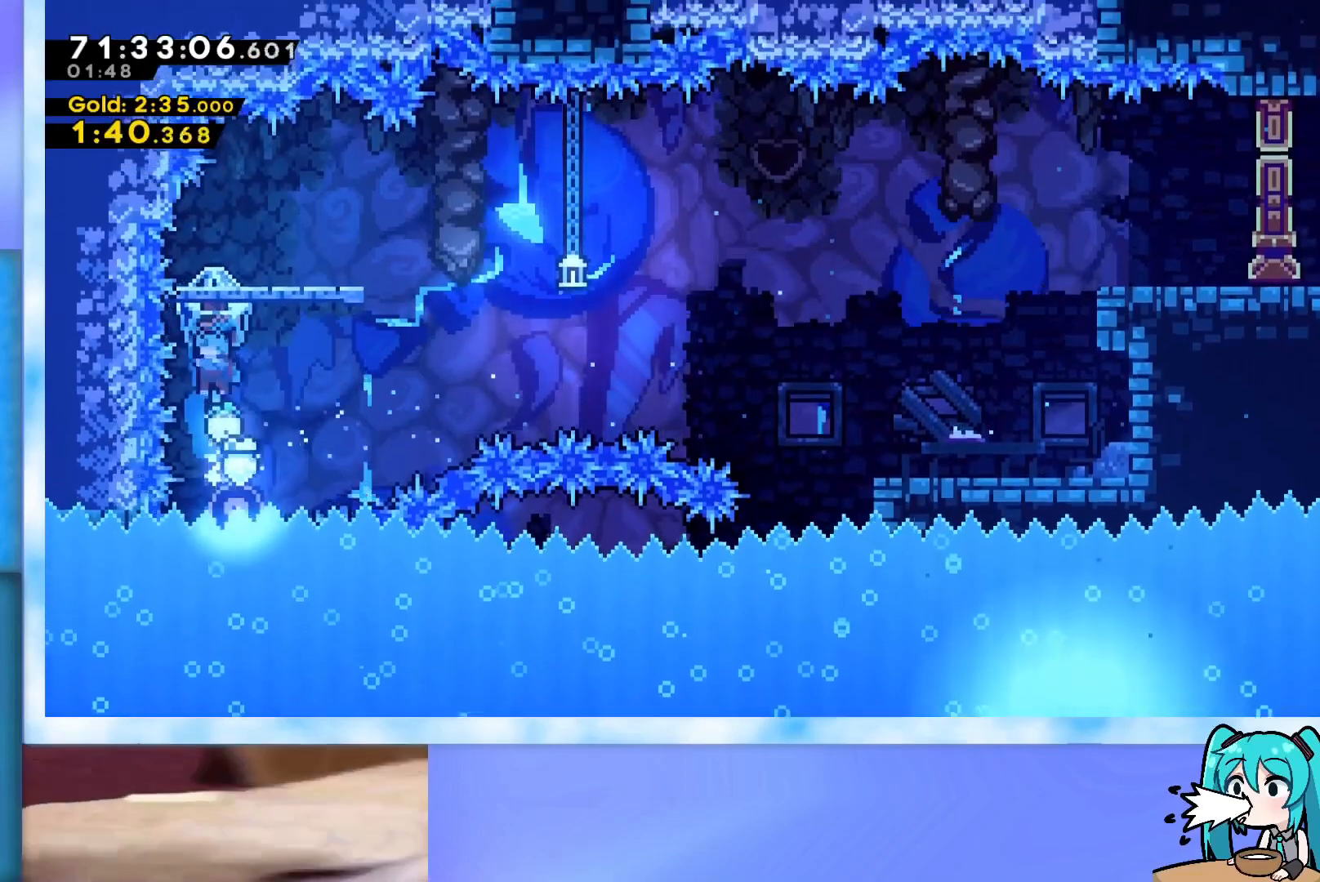
{"keys": [], "events": [[117, "right", "down"], [350, "right", "up"], [350, "up", "up"], [484, "grab", "up"]]}
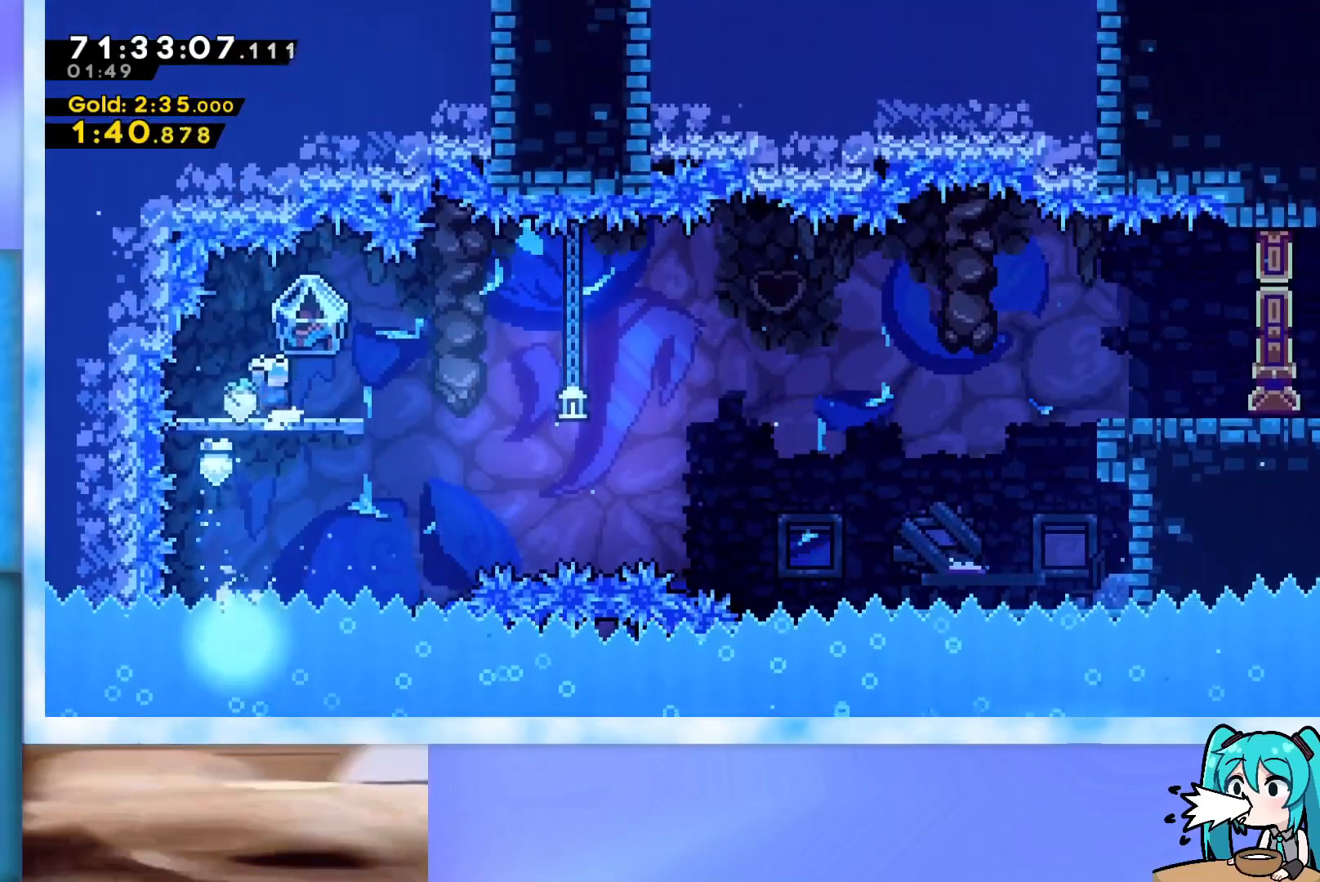
{"keys": ["grab", "jump", "right"], "events": [[133, "dash", "down"], [133, "down", "down"], [133, "right", "down"], [267, "dash", "up"], [267, "down", "up"], [317, "jump", "down"], [417, "grab", "down"]]}
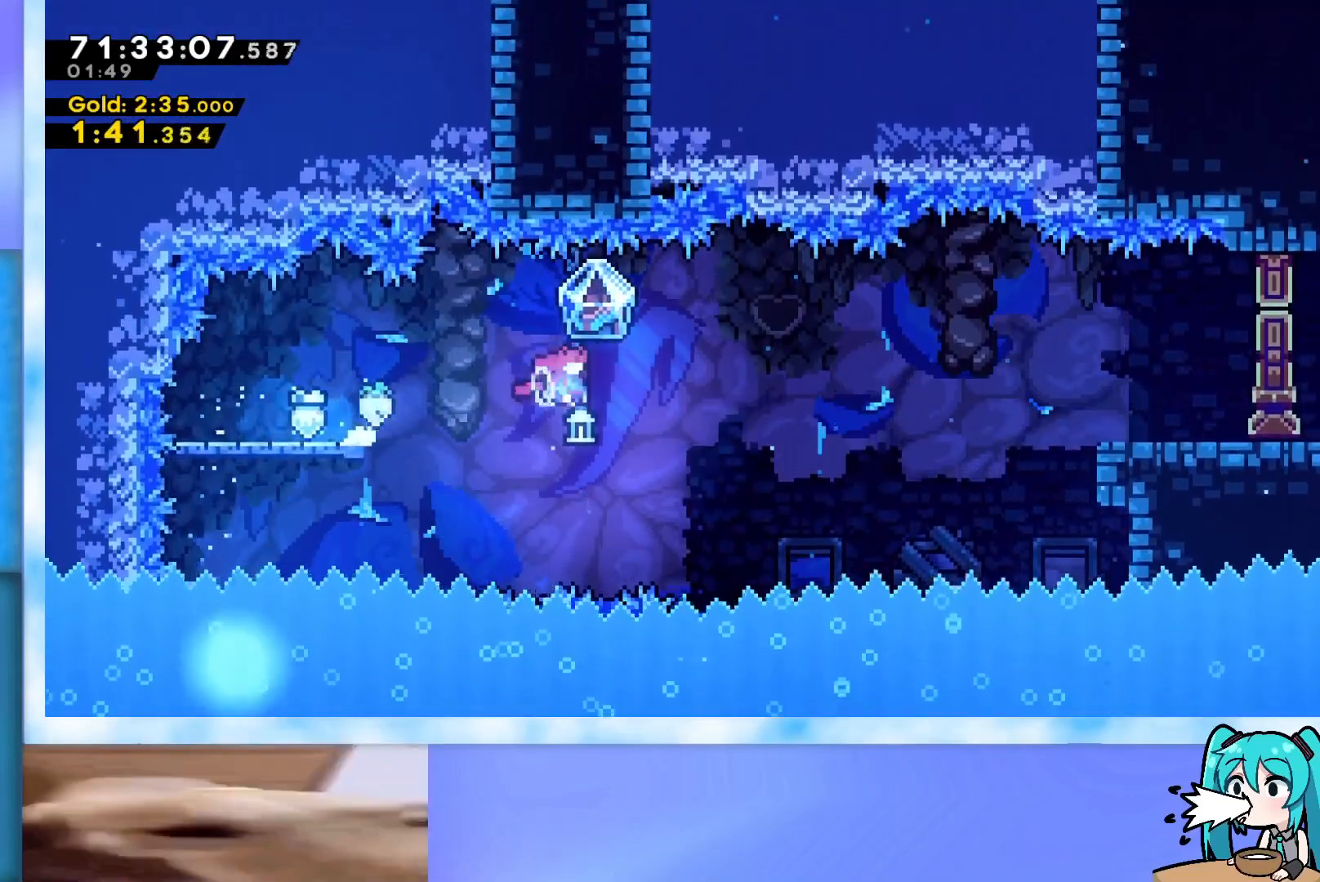
{"keys": ["jump", "right", "up"], "events": [[50, "up", "down"], [467, "grab", "up"]]}
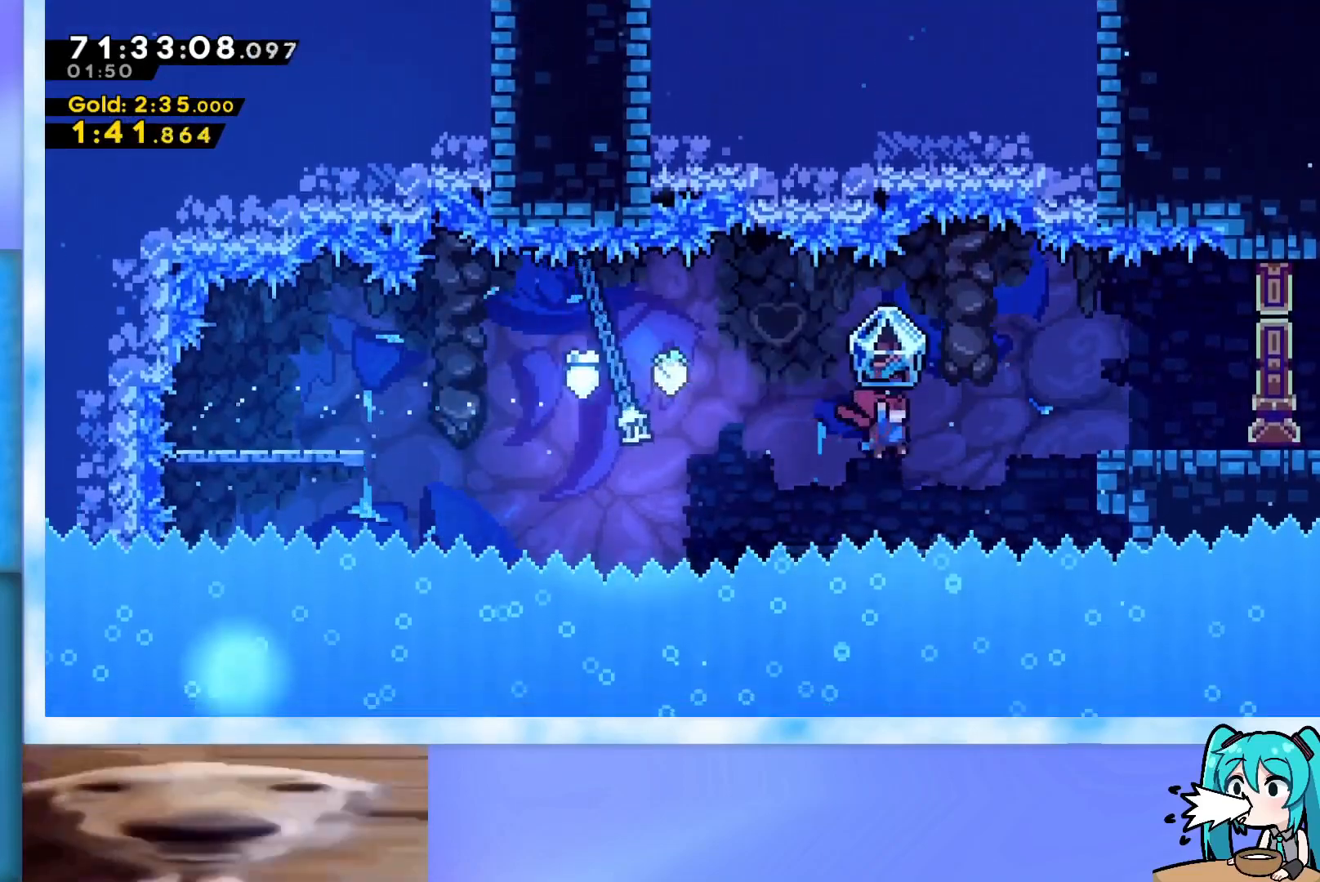
{"keys": ["right"], "events": [[16, "jump", "up"], [66, "dash", "down"], [200, "dash", "up"], [350, "up", "up"]]}
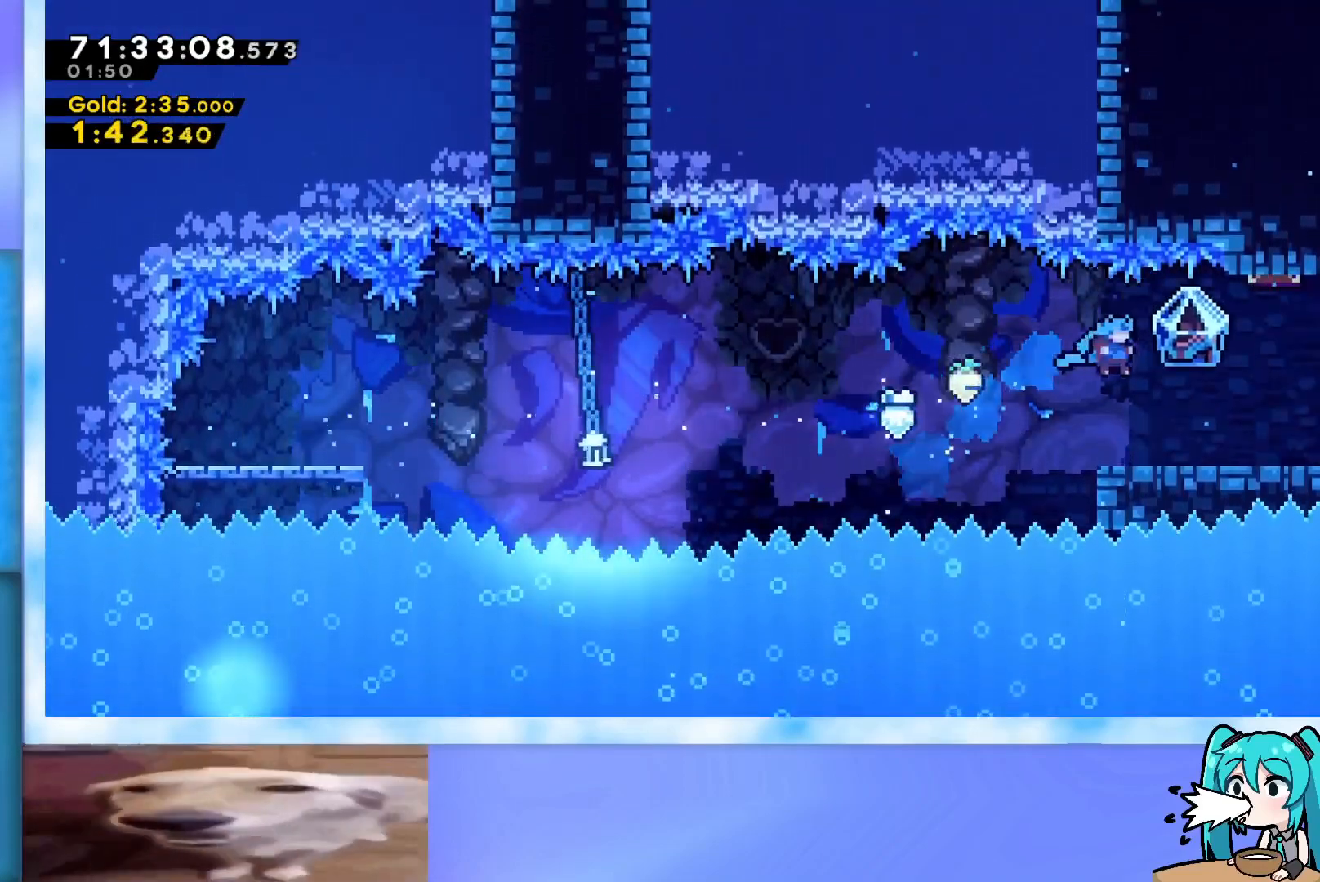
{"keys": ["grab", "right"], "events": [[184, "dash", "down"], [217, "dash", "up"], [317, "grab", "down"]]}
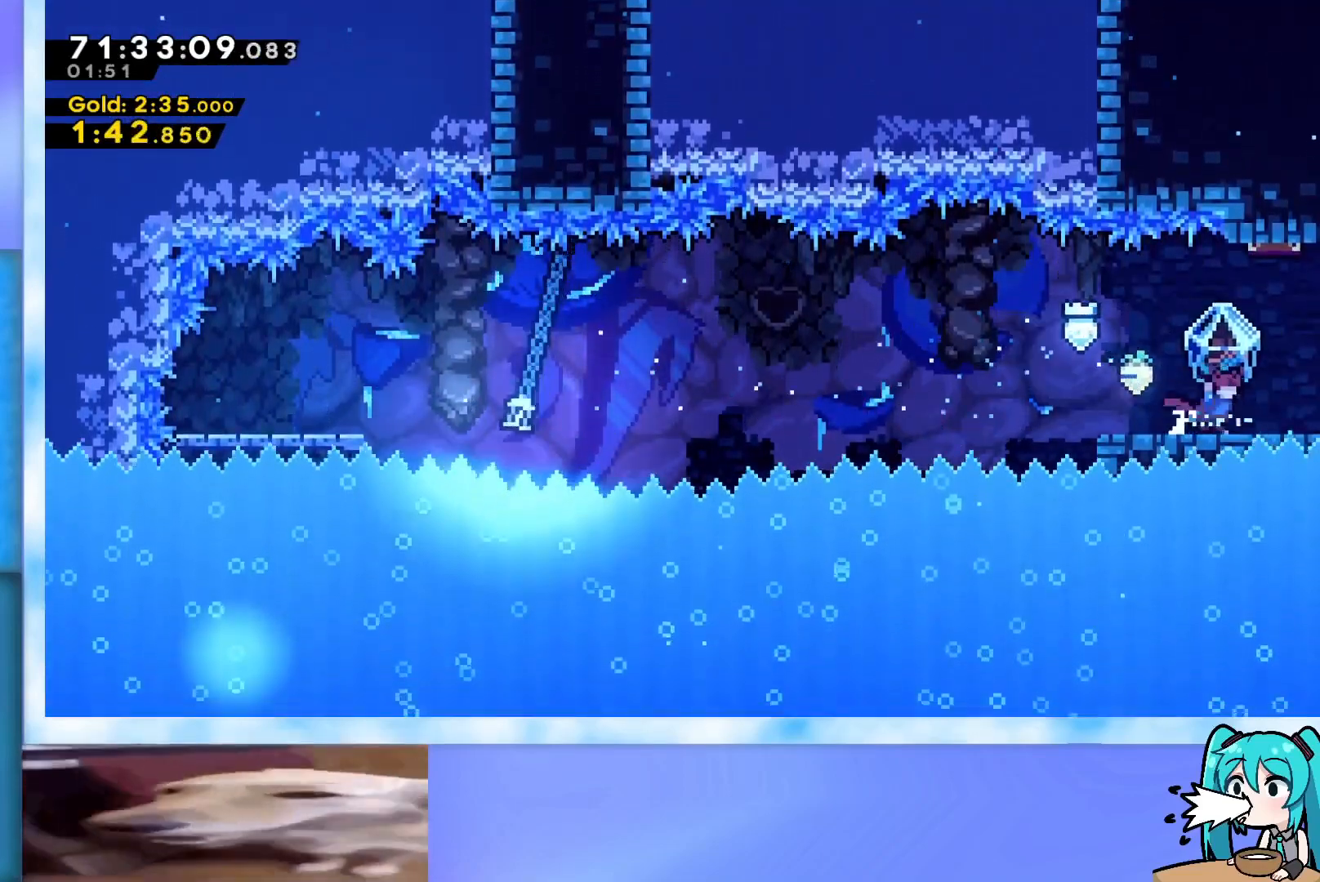
{"keys": ["grab", "jump", "right"], "events": [[100, "grab", "up"], [150, "grab", "down"], [333, "jump", "down"]]}
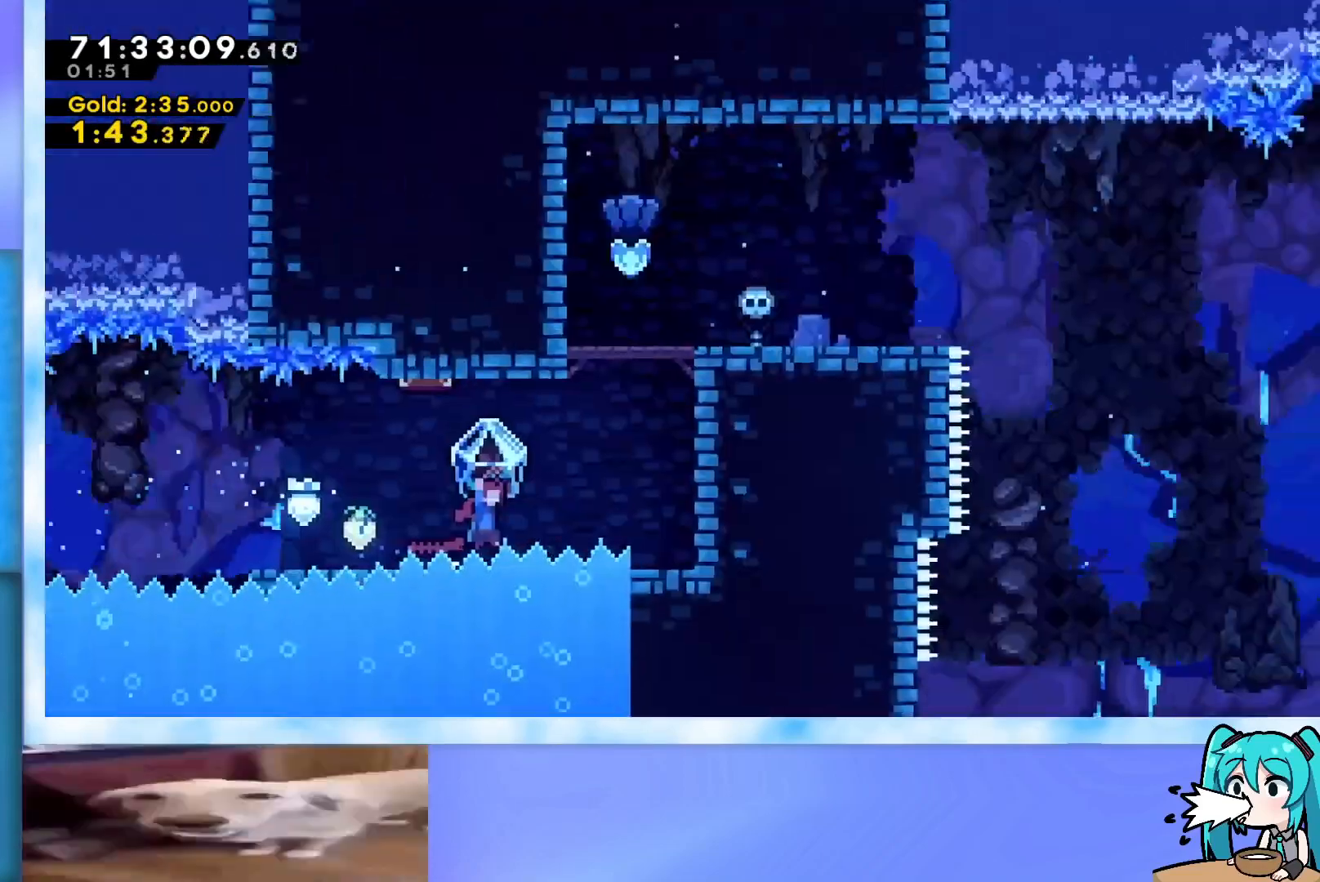
{"keys": ["grab", "right"], "events": [[17, "jump", "up"], [117, "up", "down"], [200, "up", "up"]]}
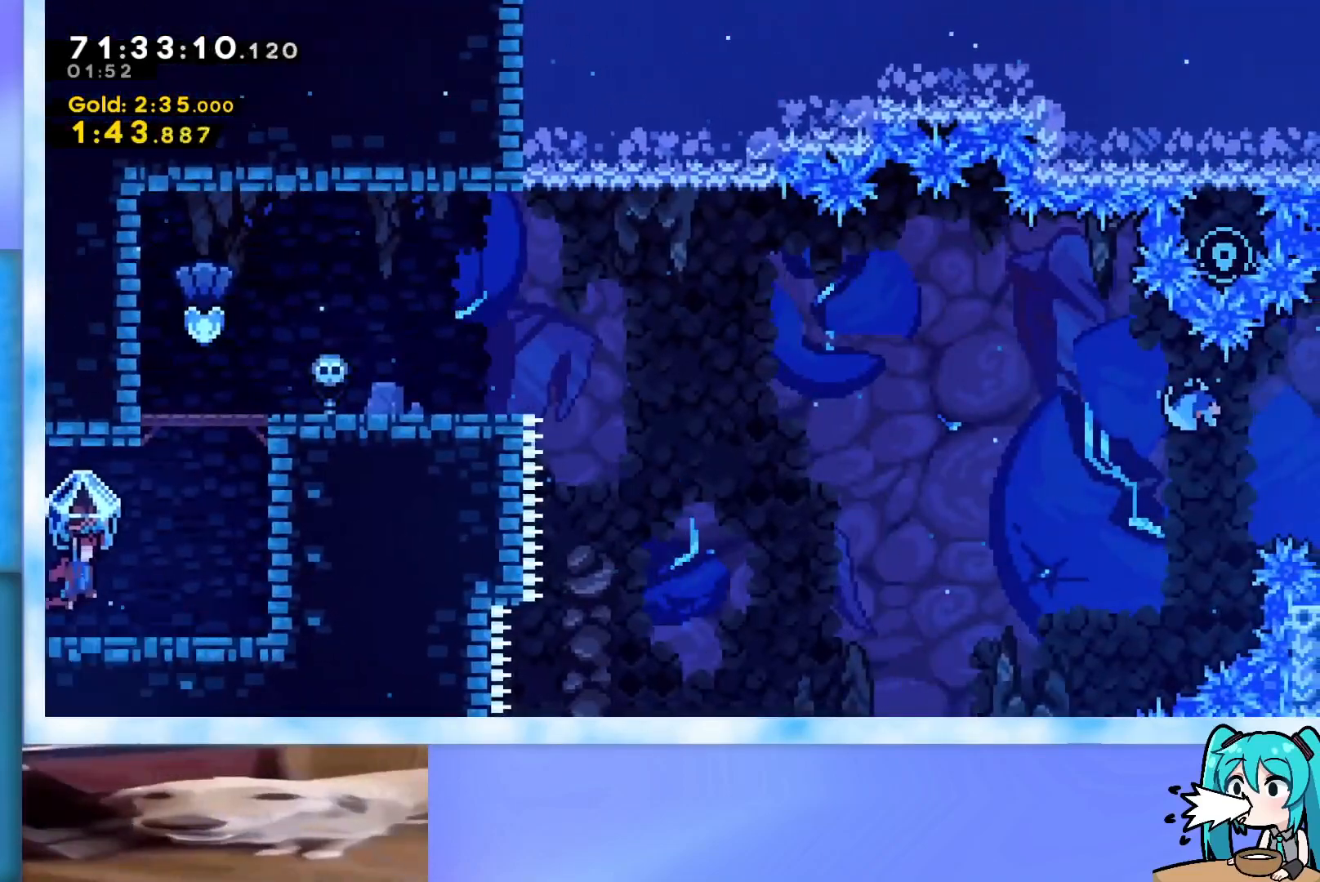
{"keys": ["grab", "jump", "right"], "events": [[317, "jump", "down"]]}
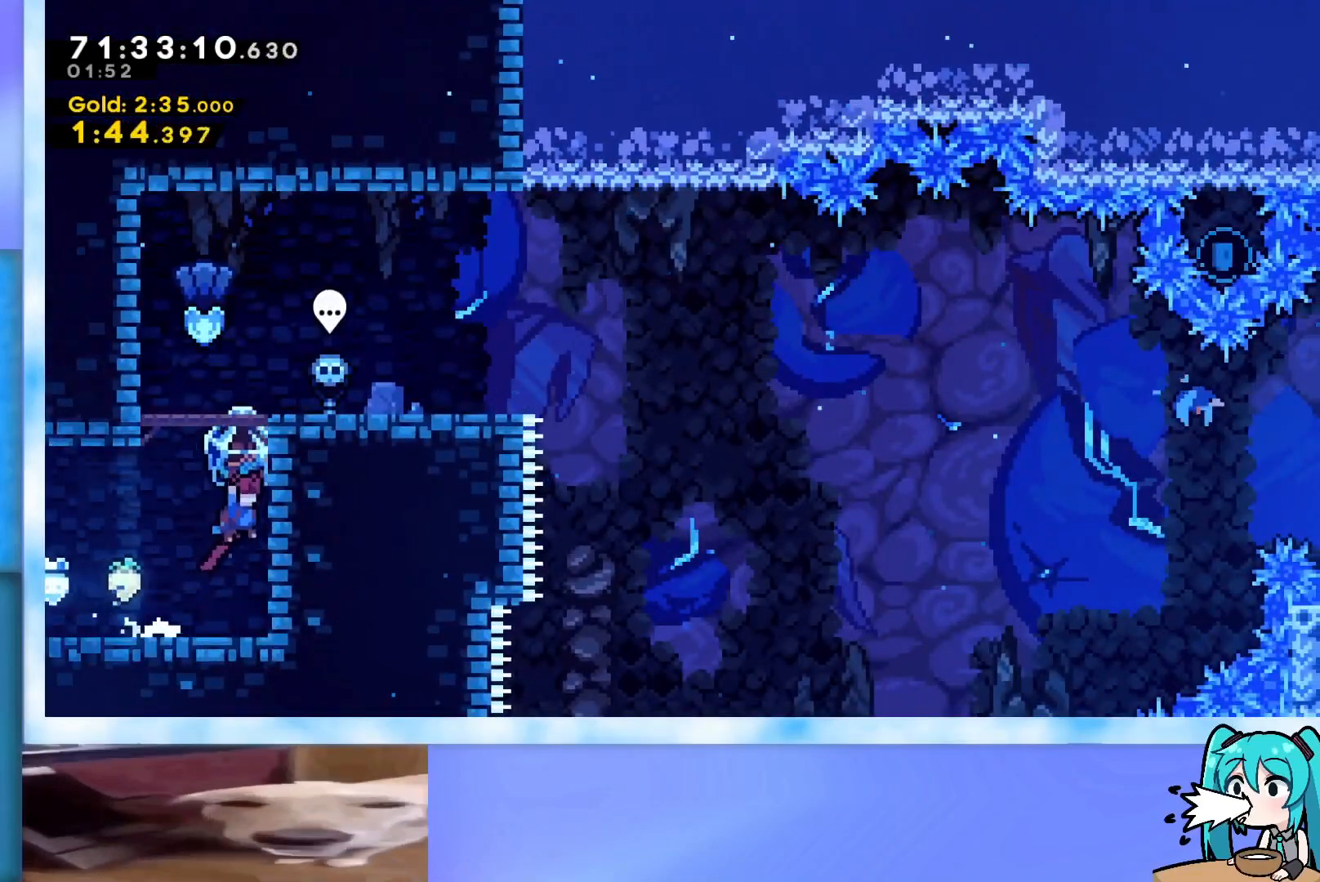
{"keys": ["grab", "jump", "right", "up"], "events": [[50, "jump", "up"], [100, "jump", "down"], [100, "left", "down"], [100, "right", "up"], [284, "jump", "up"], [384, "jump", "down"], [434, "left", "up"], [434, "right", "down"], [434, "up", "down"]]}
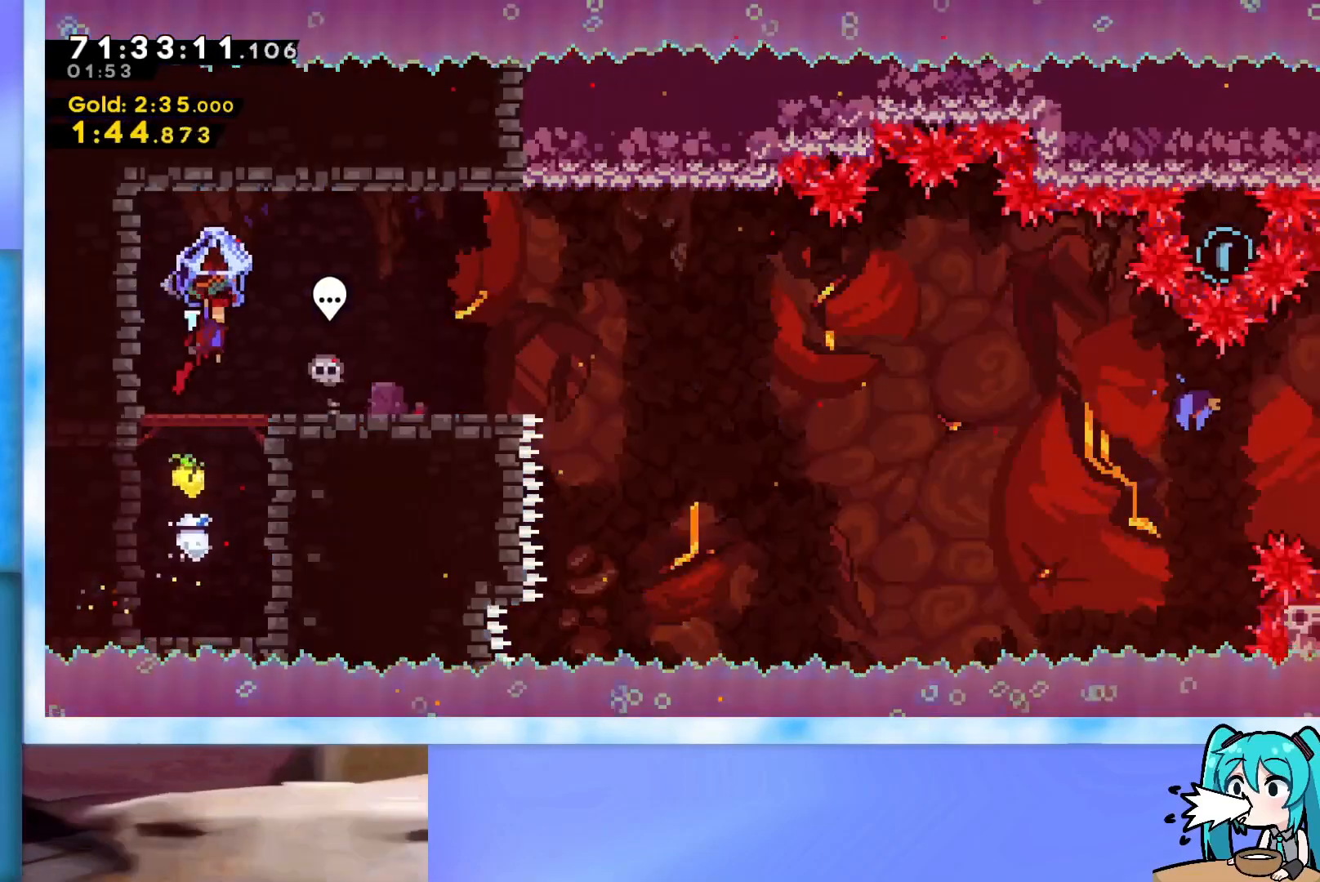
{"keys": ["grab", "right", "up"], "events": [[116, "jump", "up"]]}
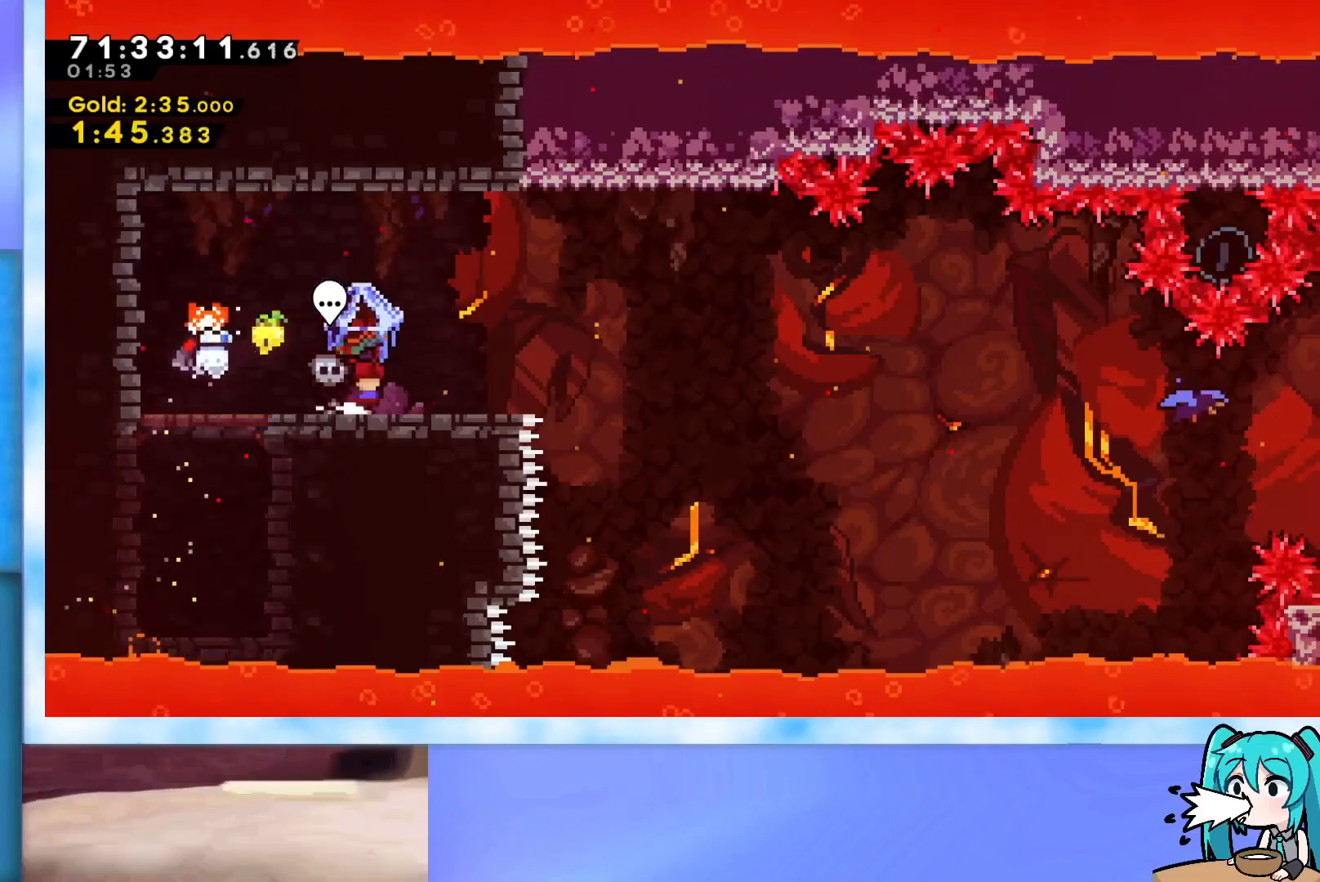
{"keys": ["dash", "down", "right"], "events": [[217, "right", "up"], [217, "up", "up"], [317, "grab", "up"], [501, "dash", "down"], [501, "down", "down"], [501, "right", "down"]]}
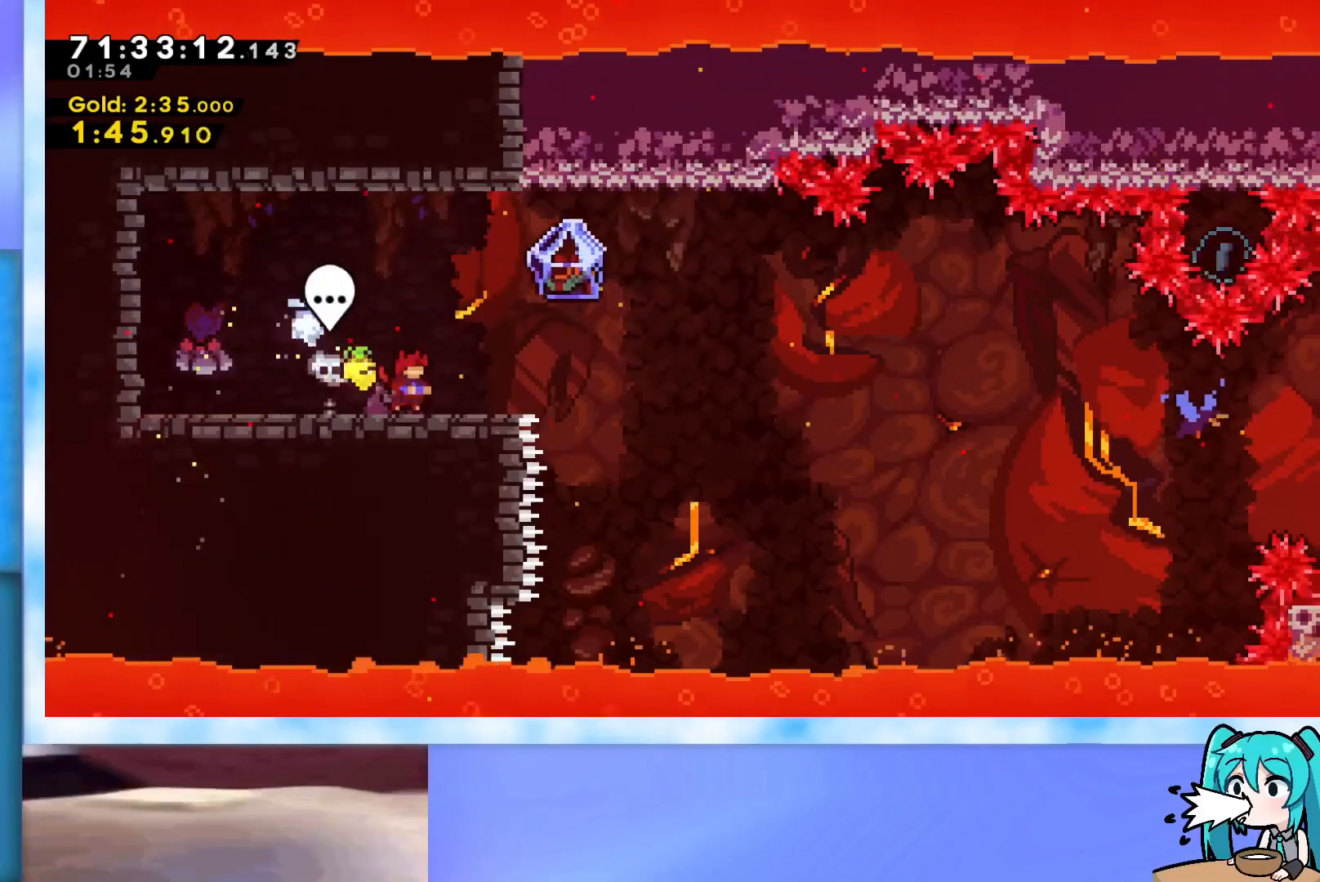
{"keys": ["grab", "jump", "right", "up"], "events": [[150, "dash", "up"], [150, "down", "up"], [233, "jump", "down"], [283, "grab", "down"], [433, "up", "down"]]}
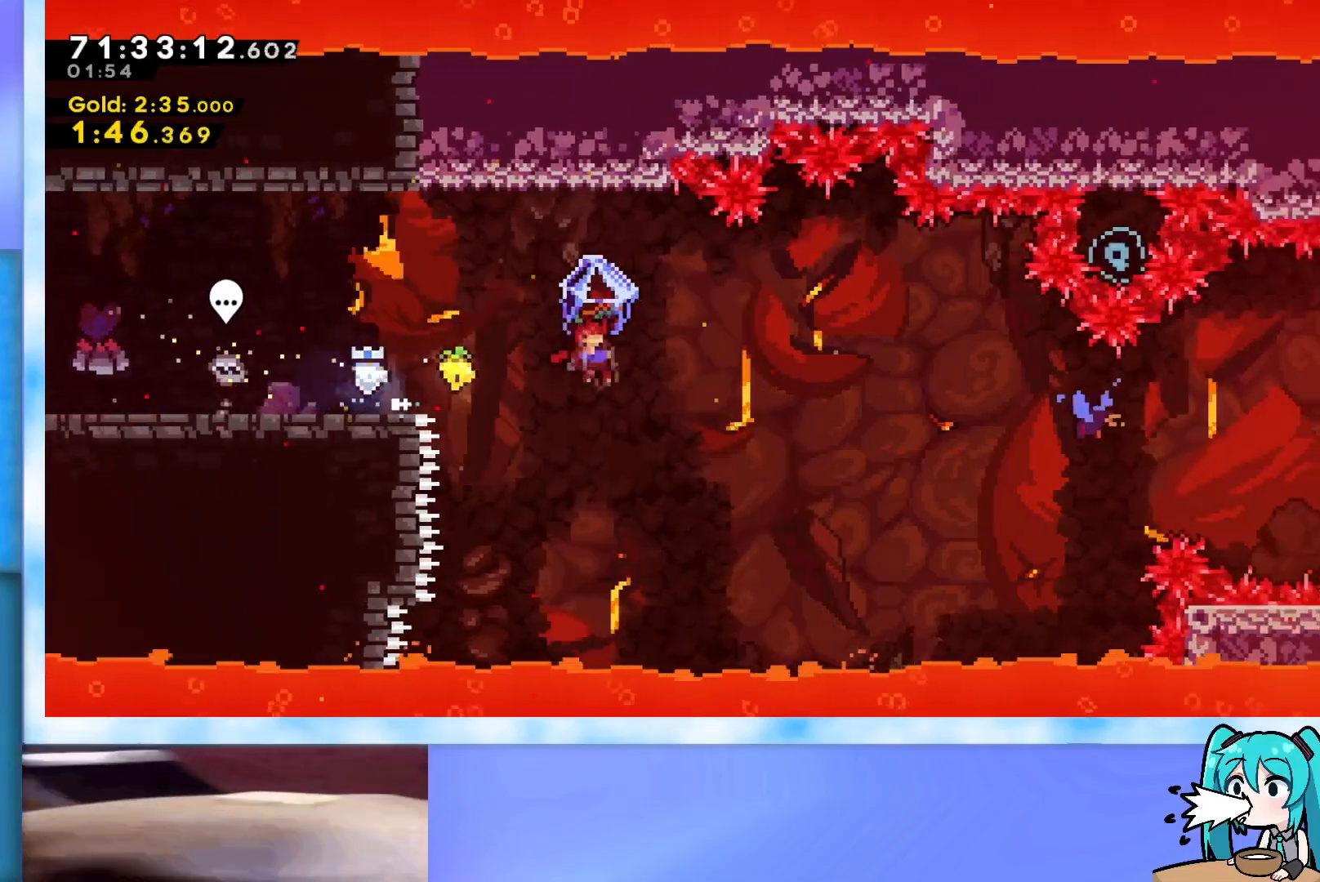
{"keys": ["right", "up"], "events": [[300, "grab", "up"], [350, "jump", "up"]]}
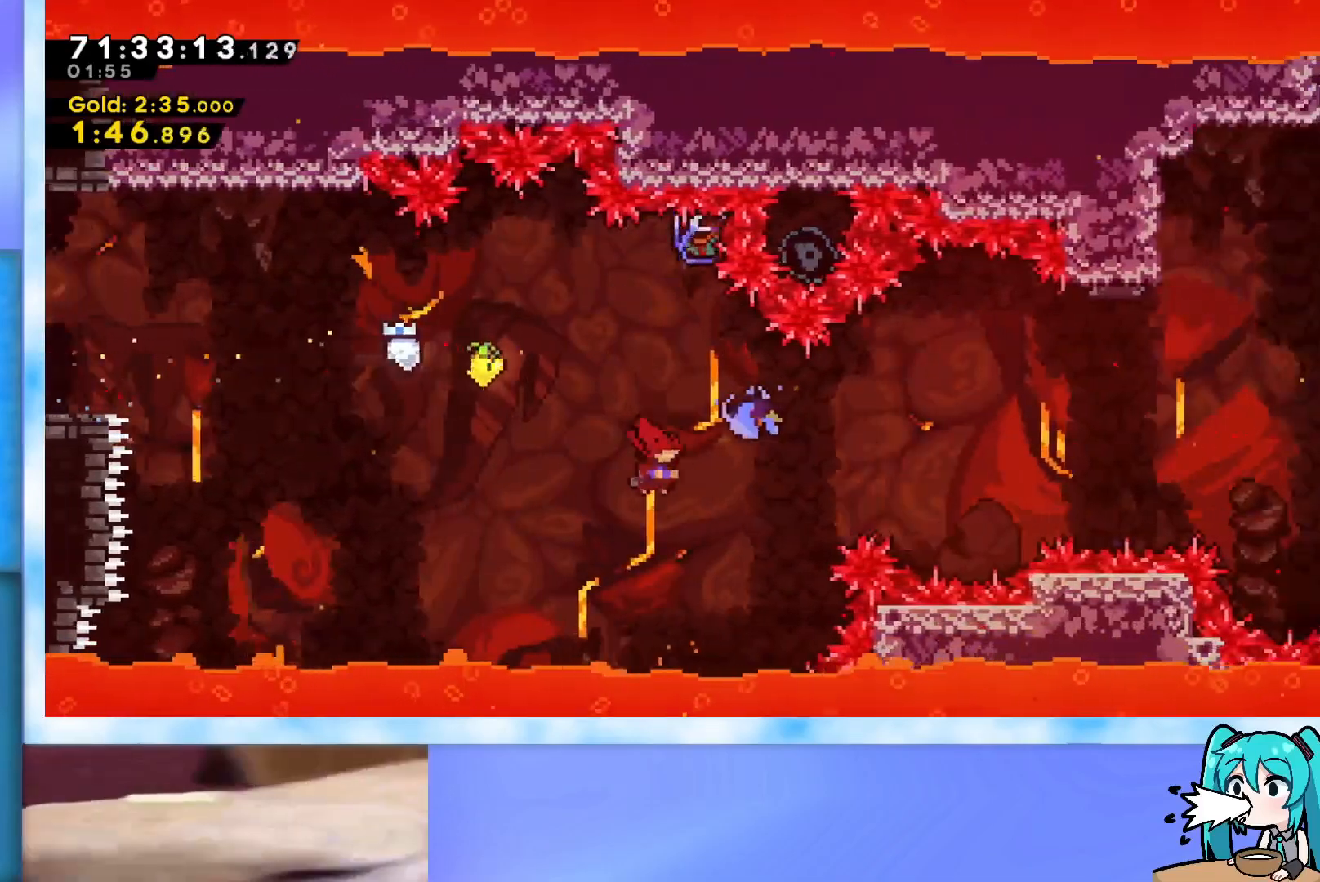
{"keys": ["grab", "right", "up"], "events": [[33, "dash", "down"], [133, "dash", "up"], [216, "grab", "down"]]}
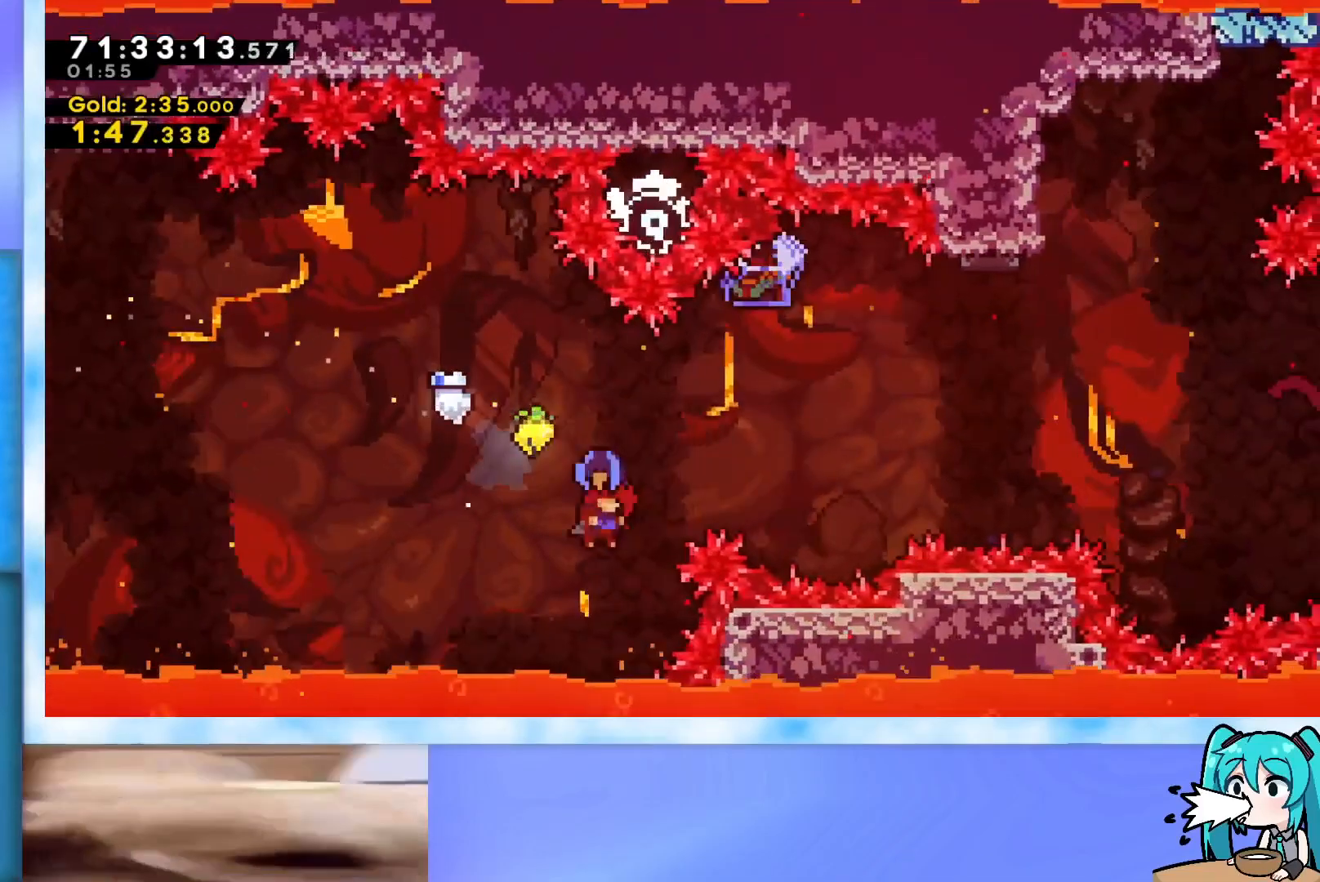
{"keys": ["grab", "right", "up"], "events": []}
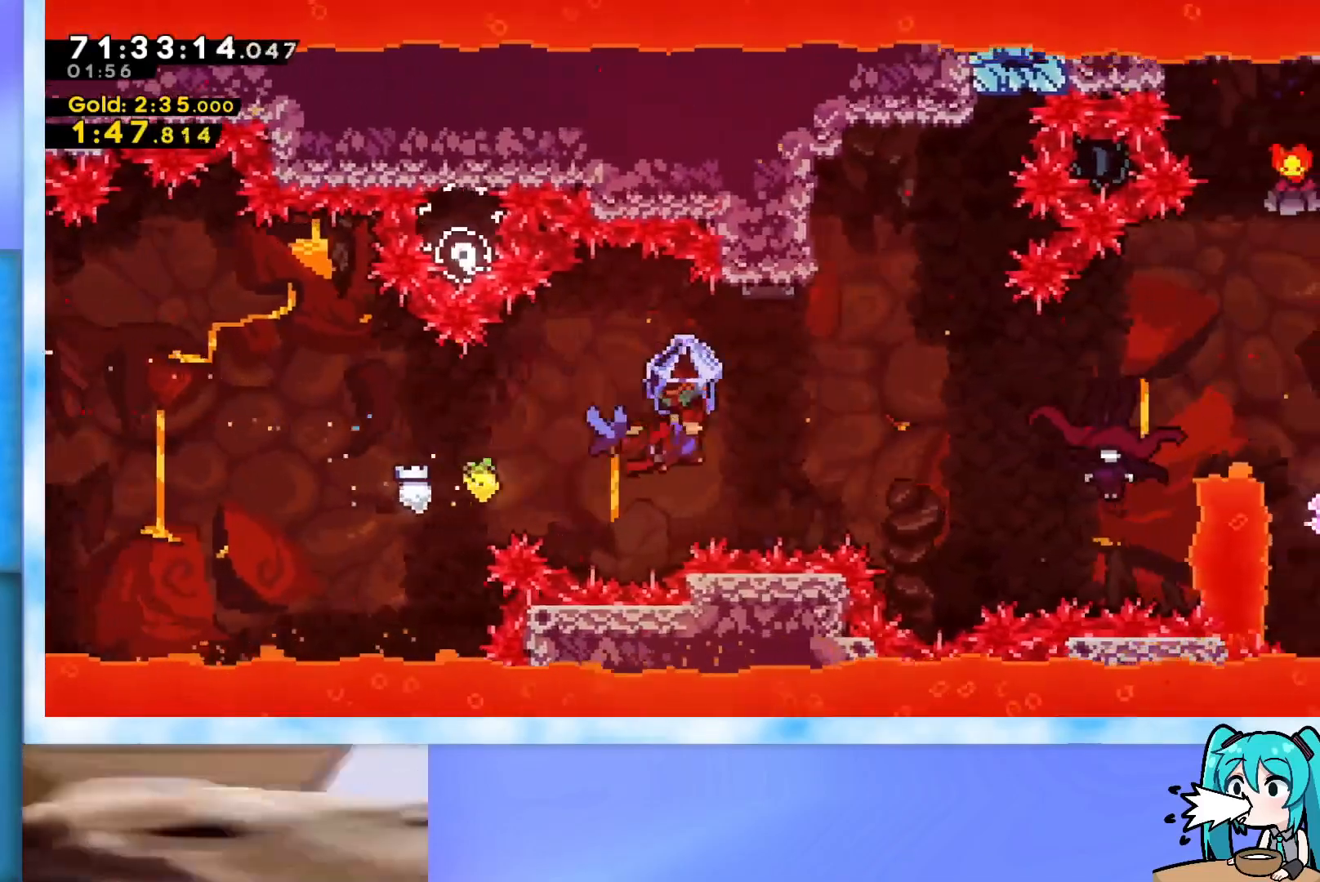
{"keys": ["grab", "left", "up"], "events": [[400, "right", "up"], [450, "left", "down"]]}
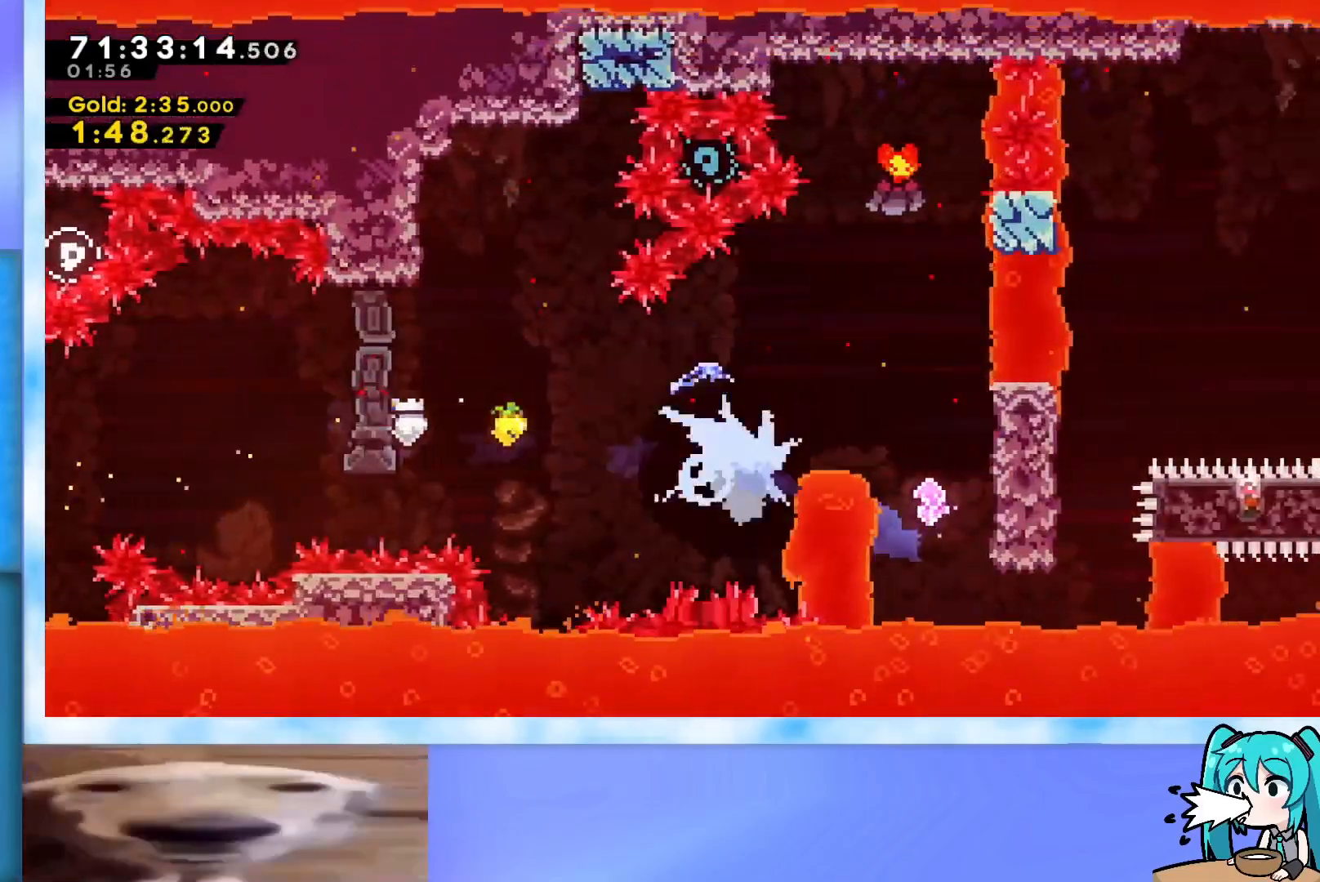
{"keys": ["grab", "left", "up"], "events": []}
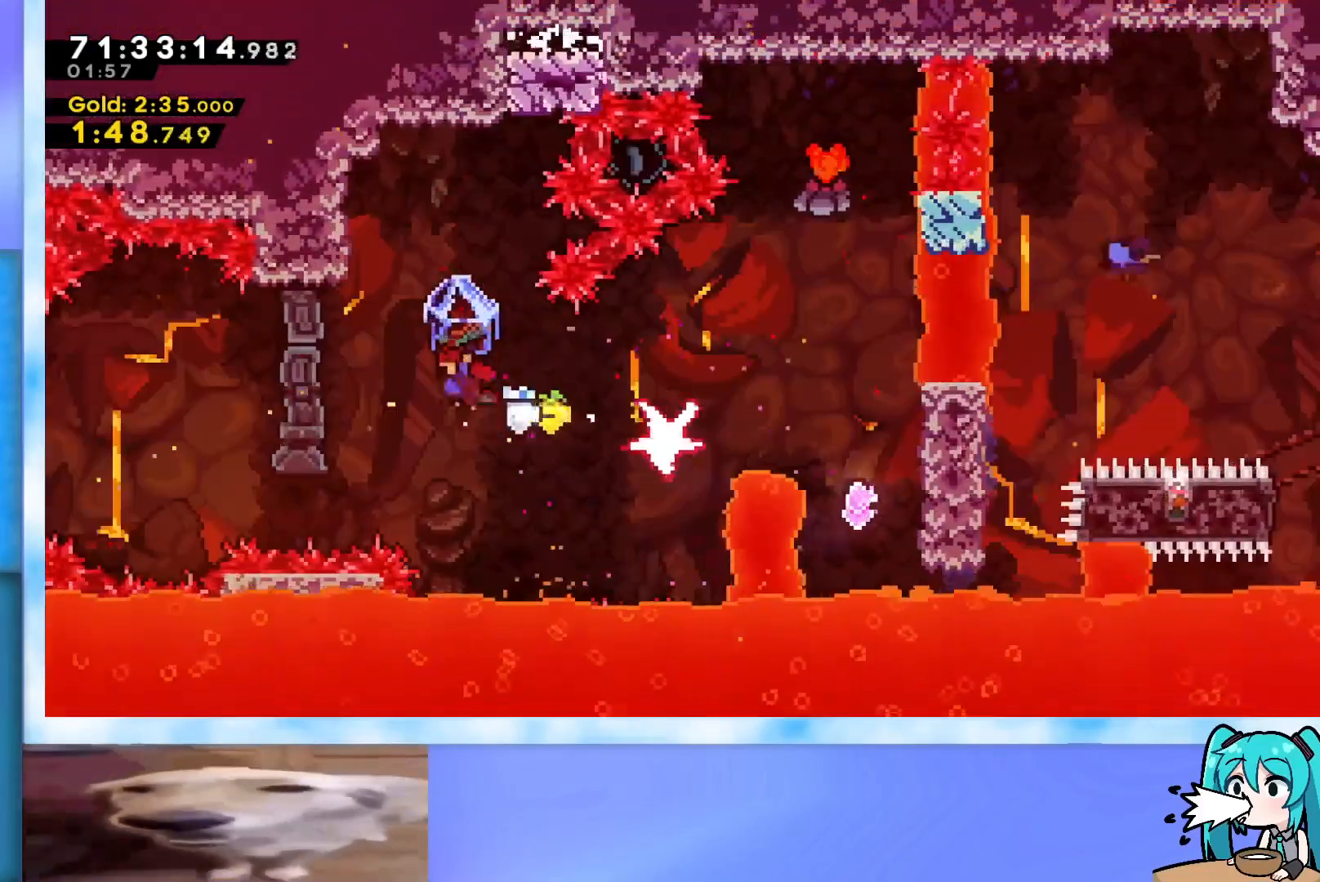
{"keys": ["grab", "jump", "right", "up"], "events": [[183, "left", "up"], [183, "right", "down"], [233, "jump", "down"]]}